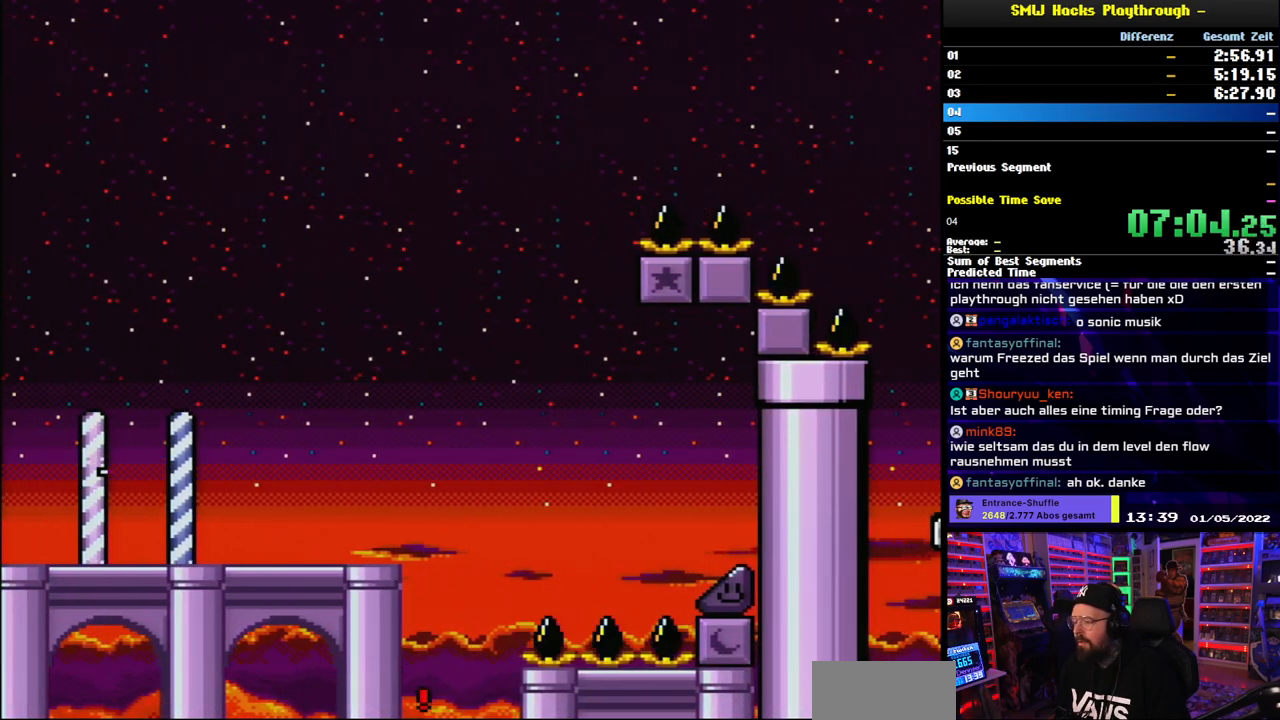
Gameplay with a controller (Nintendo layout); each line is a JSON object with the inputs held at the frame after it. "events" lists button and stick changes between this image and that frame as [ms after this image, input, new state], when the widget could be followed in between. Not read: L3 R3.
{"buttons": [], "events": [[17, "Y", "up"], [33, "DPAD_RIGHT", "up"]]}
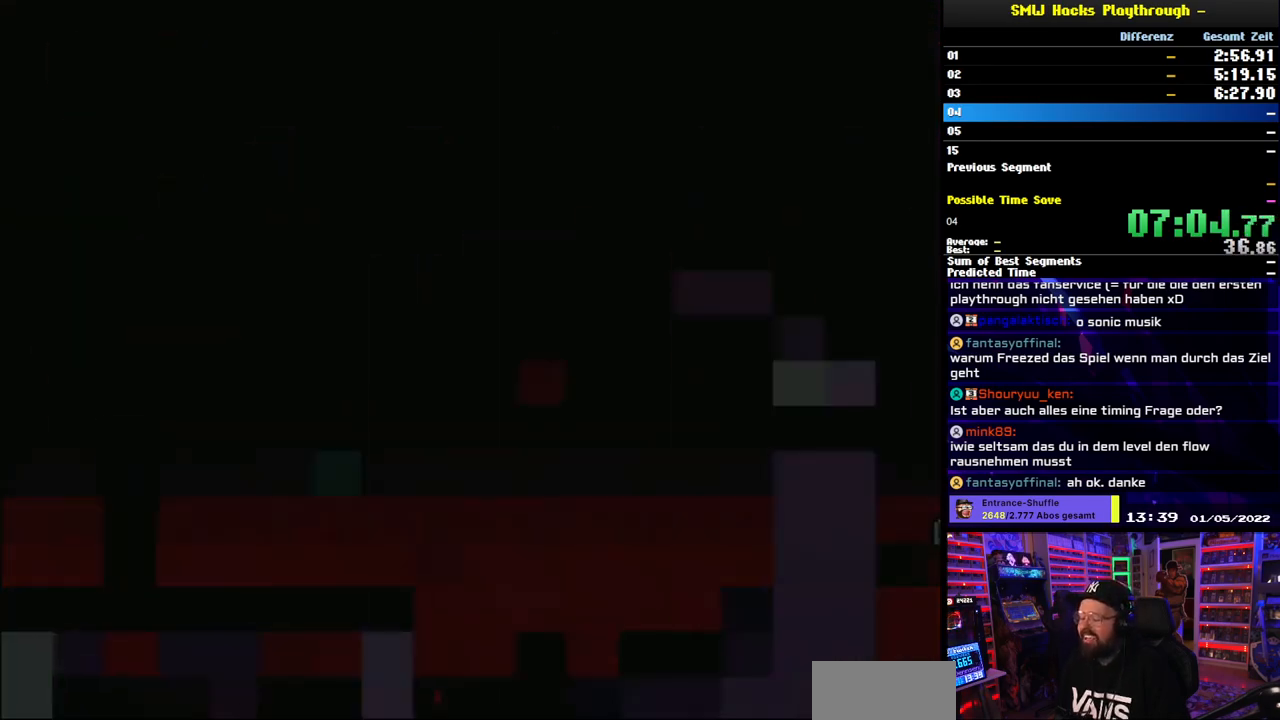
{"buttons": [], "events": []}
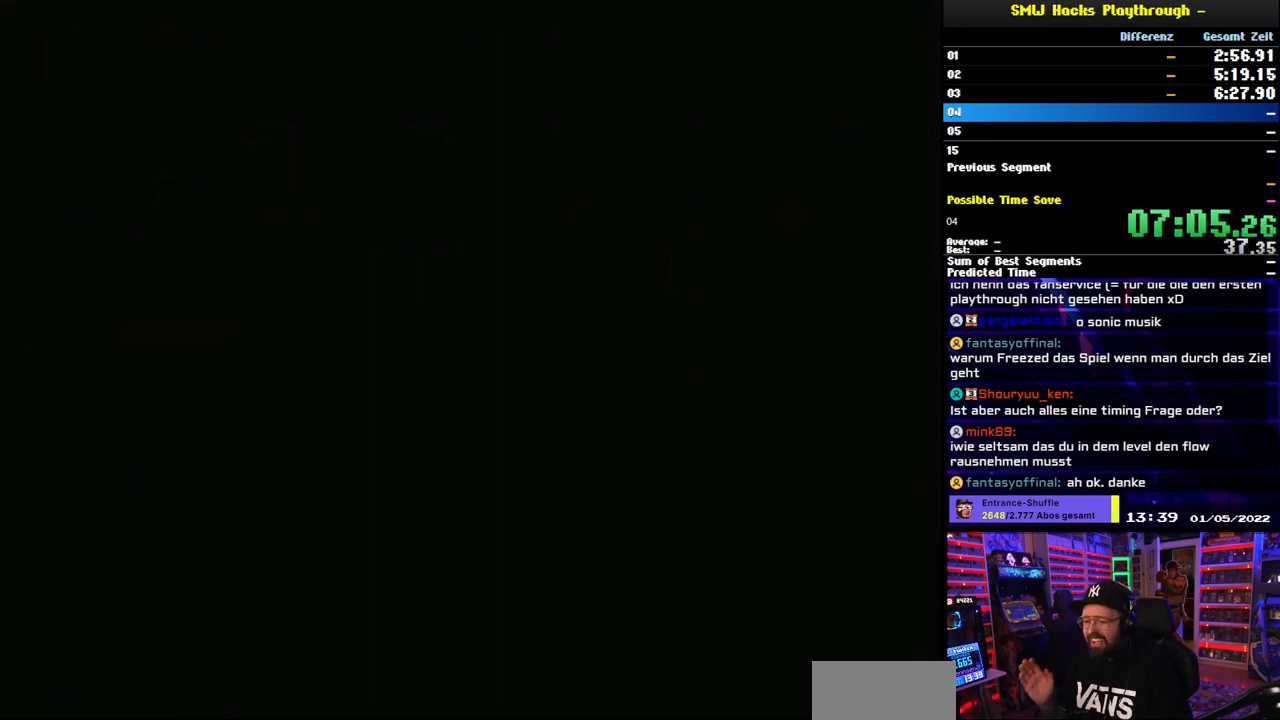
{"buttons": [], "events": []}
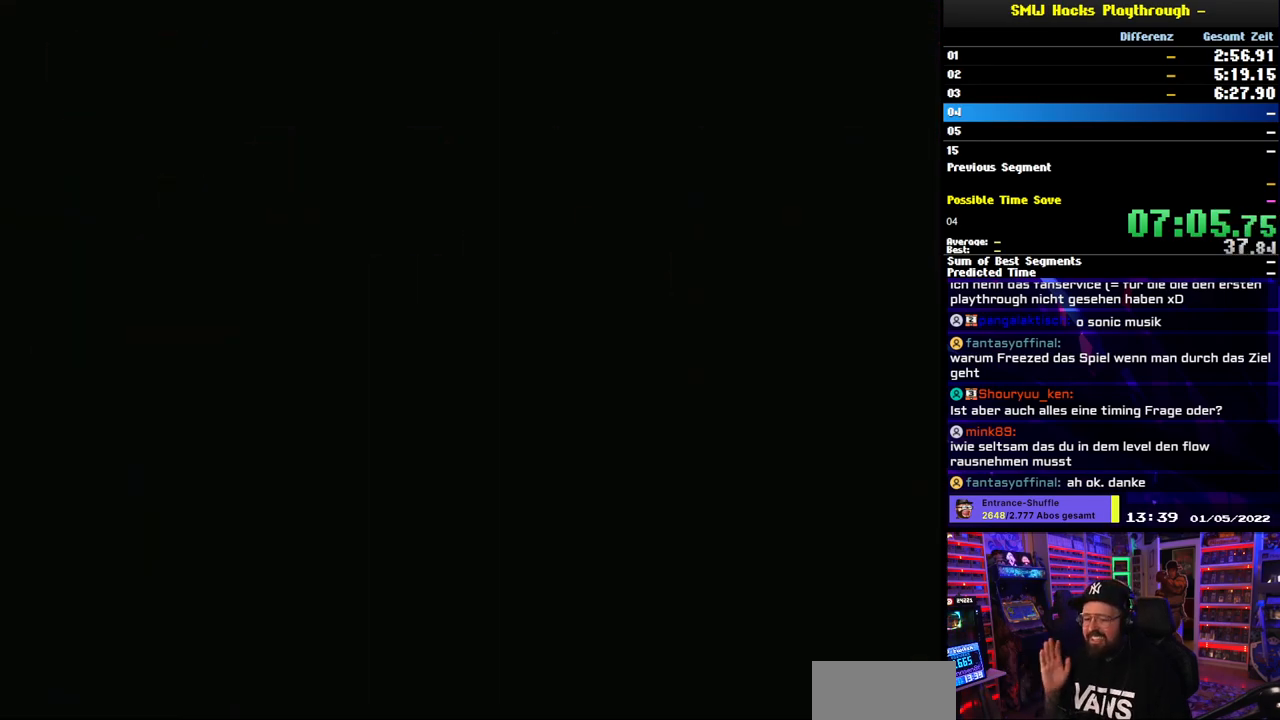
{"buttons": [], "events": []}
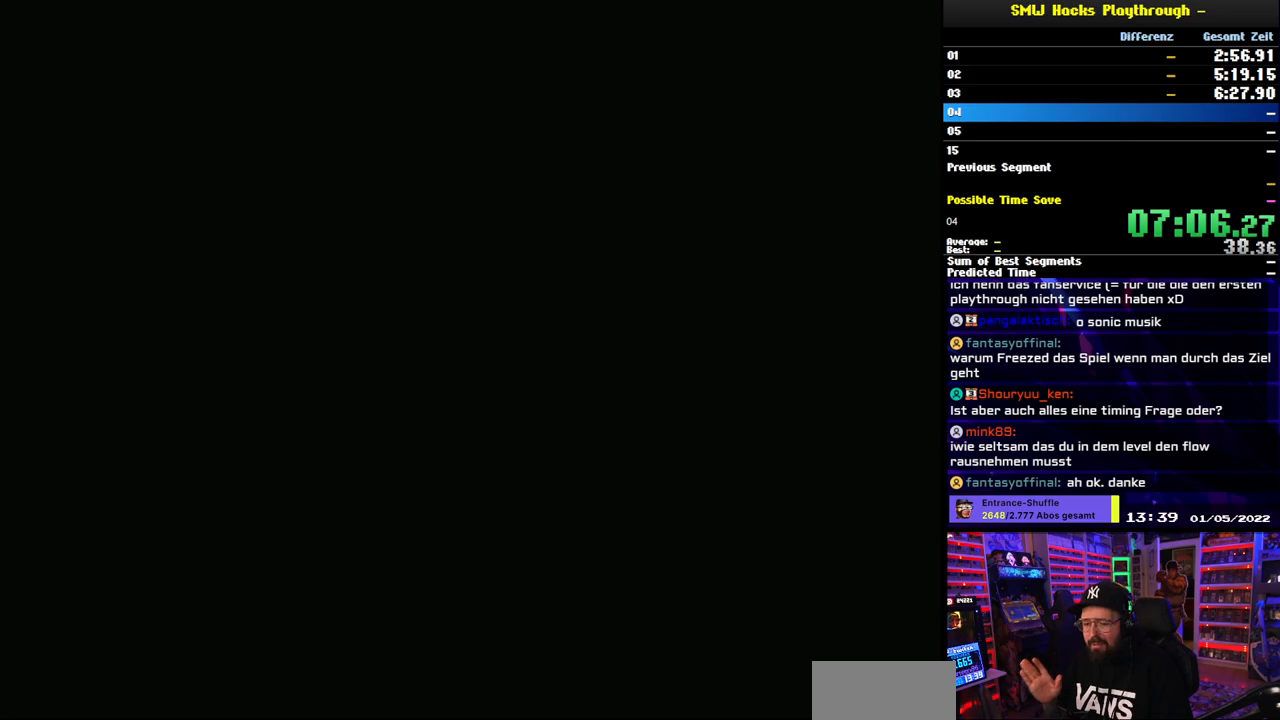
{"buttons": [], "events": []}
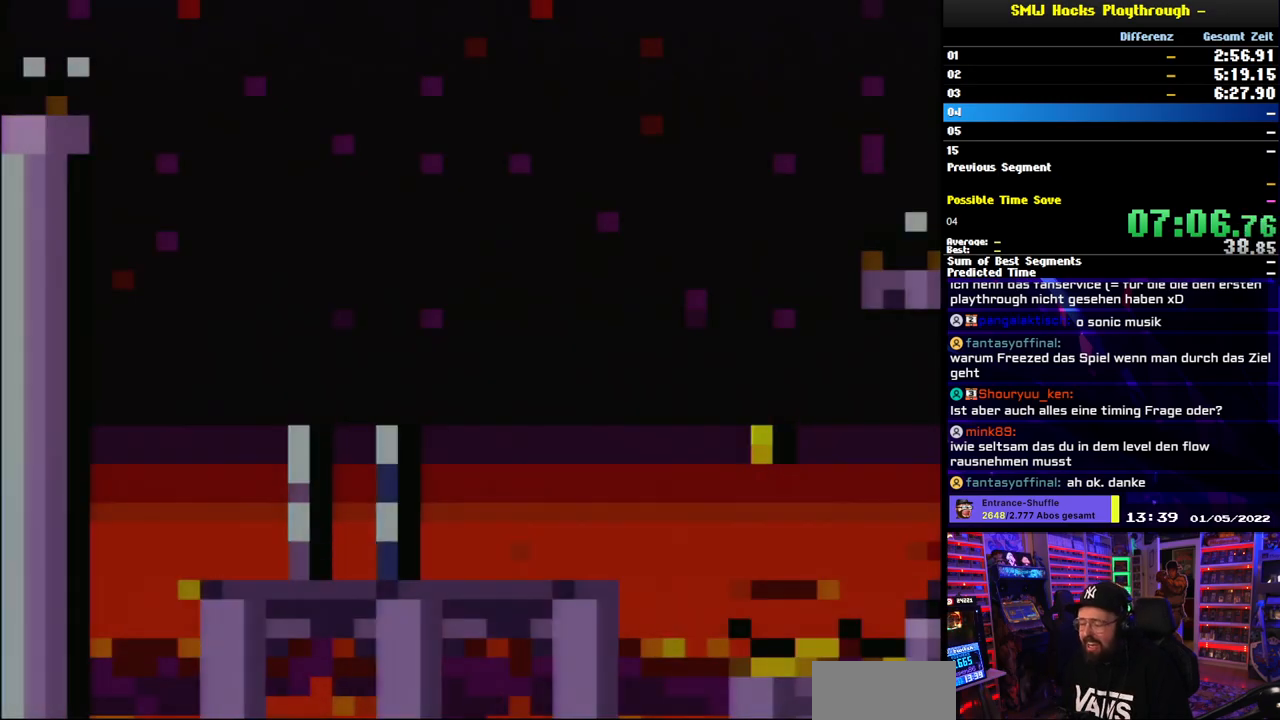
{"buttons": ["Y"], "events": [[150, "Y", "down"], [200, "DPAD_RIGHT", "down"], [467, "DPAD_RIGHT", "up"]]}
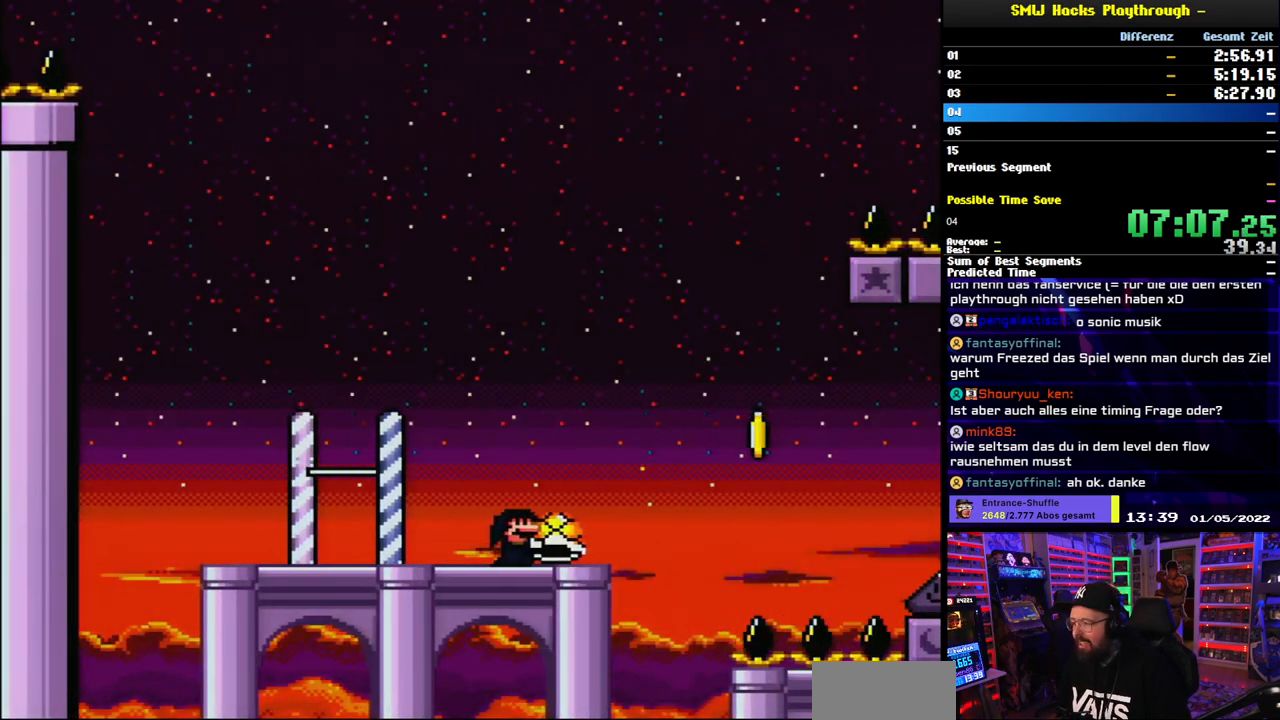
{"buttons": ["B", "Y", "DPAD_LEFT"], "events": [[50, "Y", "up"], [133, "Y", "down"], [150, "DPAD_RIGHT", "down"], [250, "B", "down"], [433, "DPAD_RIGHT", "up"], [433, "DPAD_UP", "down"], [450, "DPAD_LEFT", "down"], [450, "DPAD_UP", "up"]]}
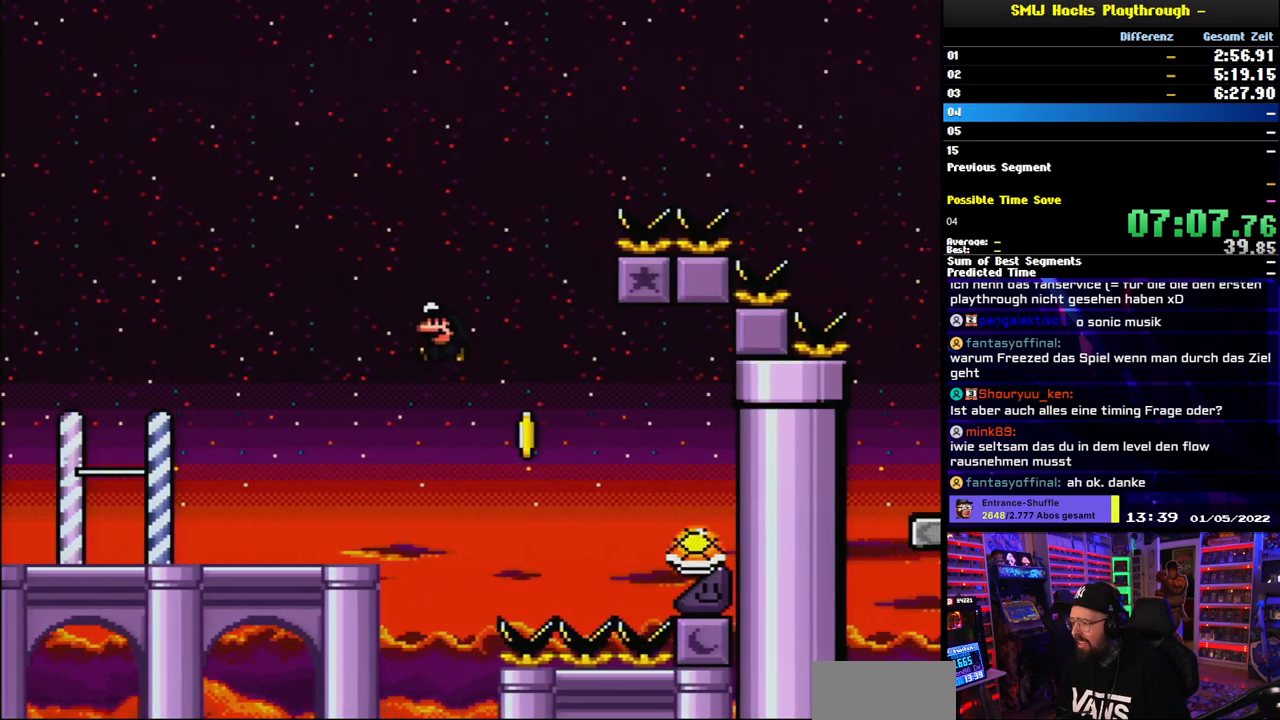
{"buttons": ["B", "Y"], "events": [[33, "B", "up"], [67, "DPAD_LEFT", "up"], [100, "DPAD_RIGHT", "down"], [233, "B", "down"], [333, "DPAD_RIGHT", "up"]]}